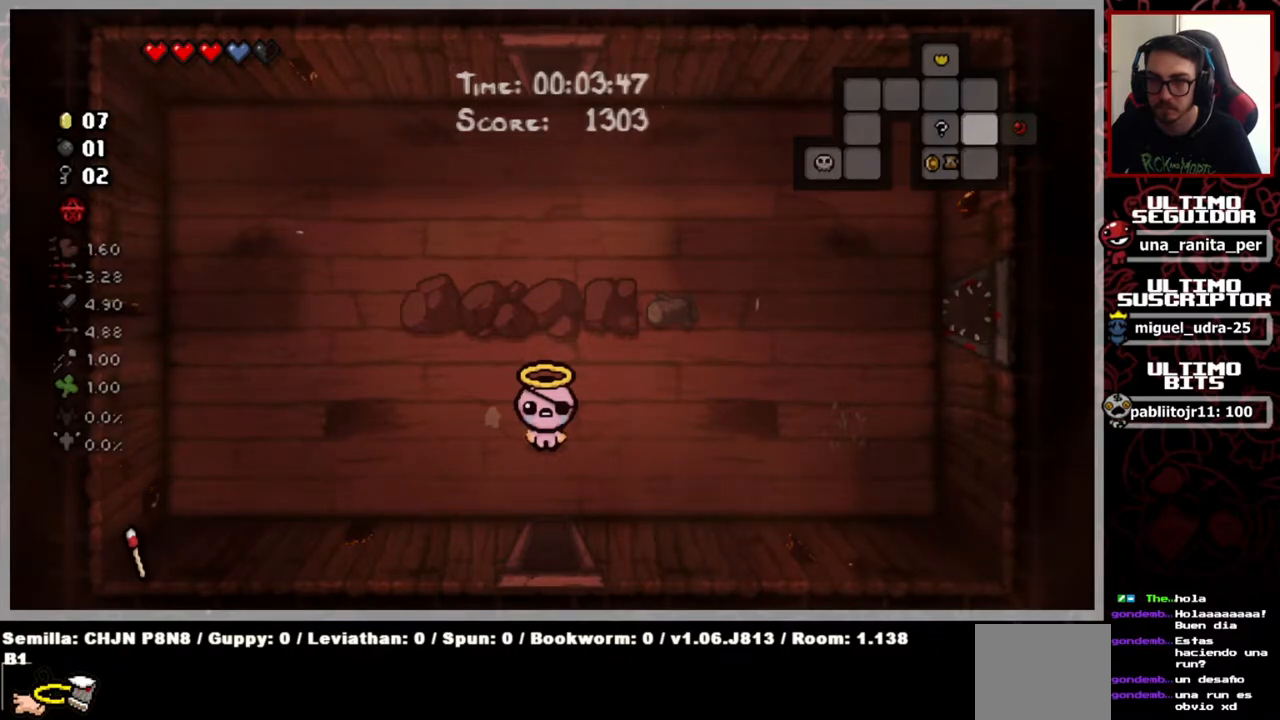
Gameplay with a controller (Xbox layout); each line is a JSON object with the inputs held at the frame after it. "events" lists button and stick changes between this image and that frame as [ms after this image, input, new state], when the widget could be followed in between. Not read: START.
{"buttons": [], "left_stick": "center", "right_stick": "center", "events": [[283, "SELECT", "down"], [383, "SELECT", "up"]]}
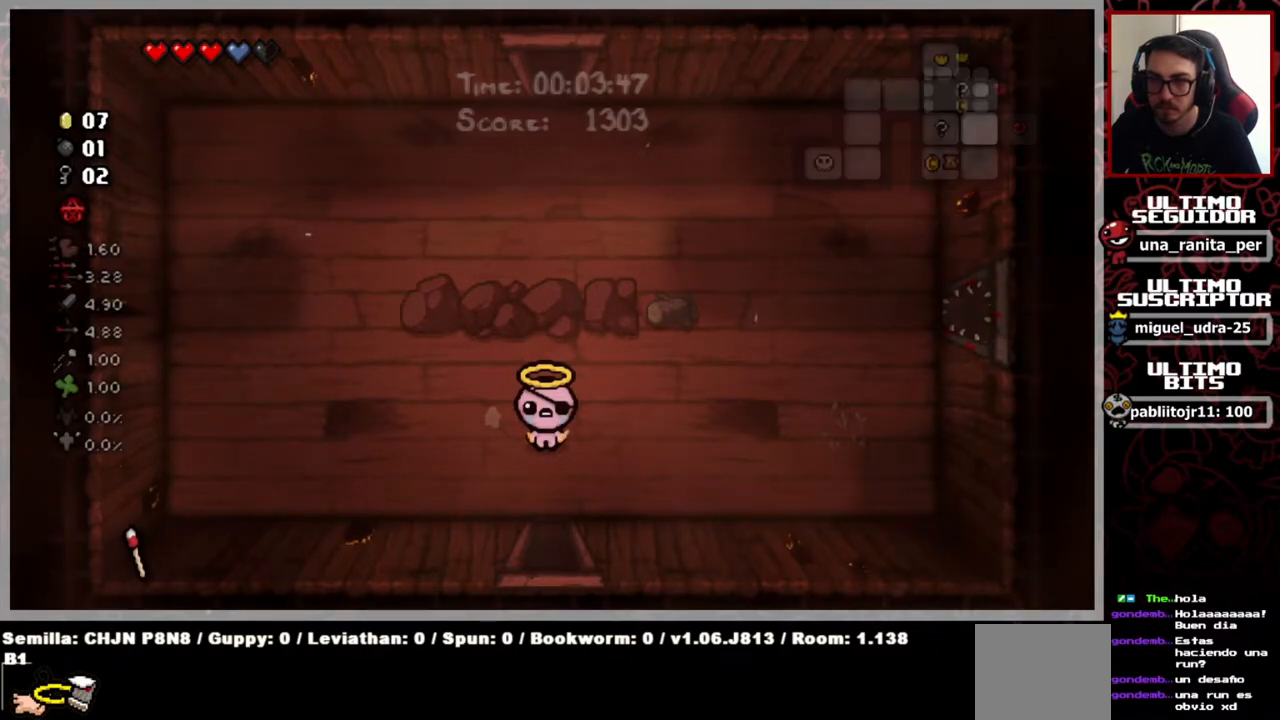
{"buttons": [], "left_stick": "up-right", "right_stick": "center", "events": [[117, "left_stick", "right"], [451, "left_stick", "up-right"]]}
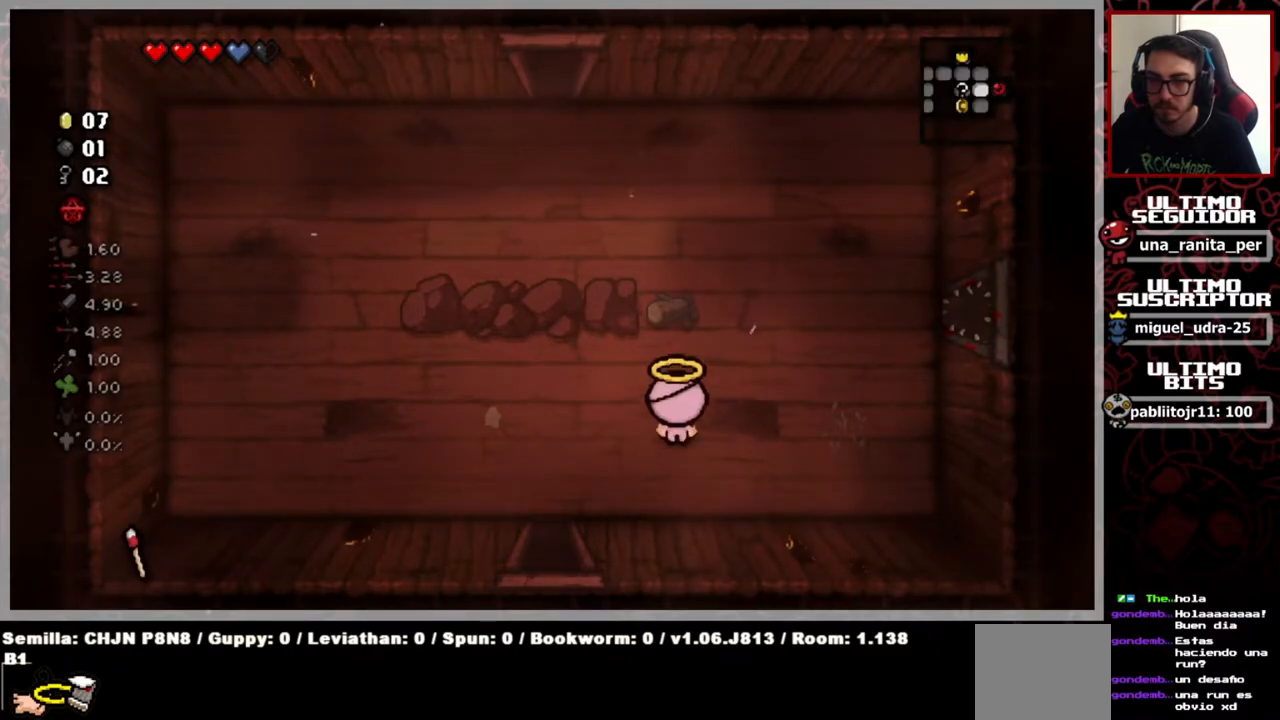
{"buttons": [], "left_stick": "up", "right_stick": "center", "events": [[100, "left_stick", "up"]]}
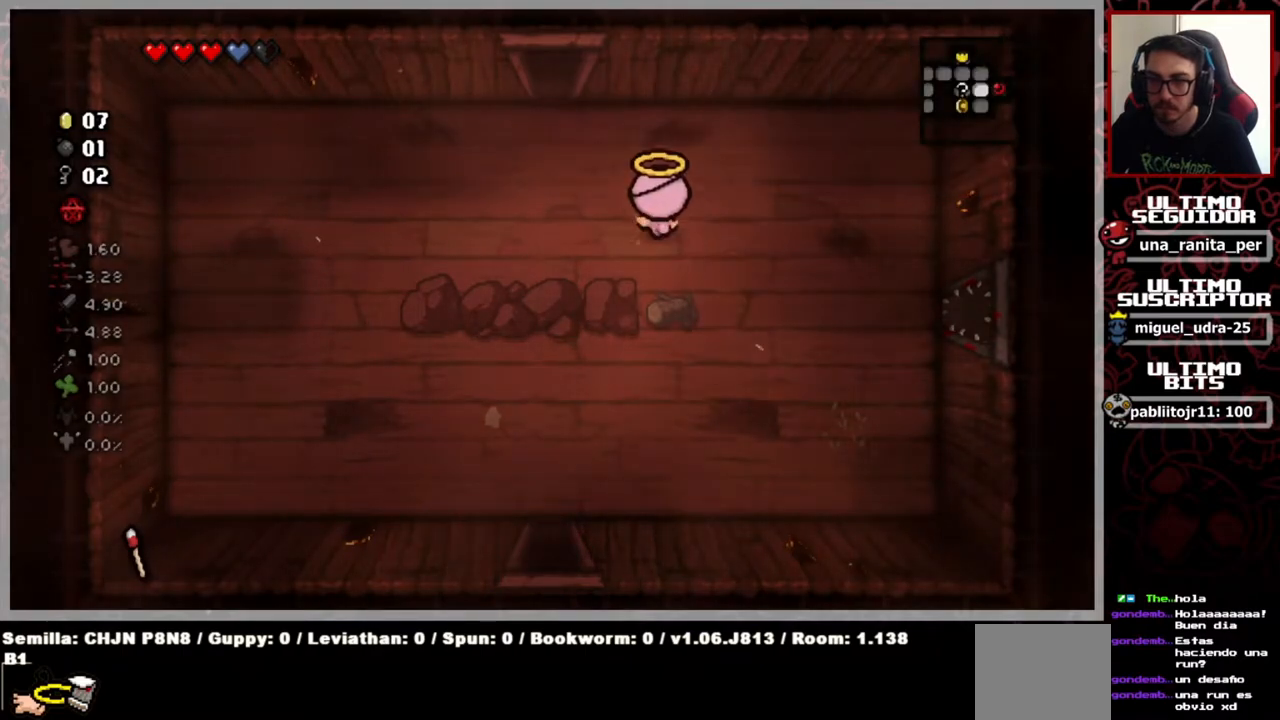
{"buttons": [], "left_stick": "up-left", "right_stick": "center", "events": [[484, "left_stick", "up-left"]]}
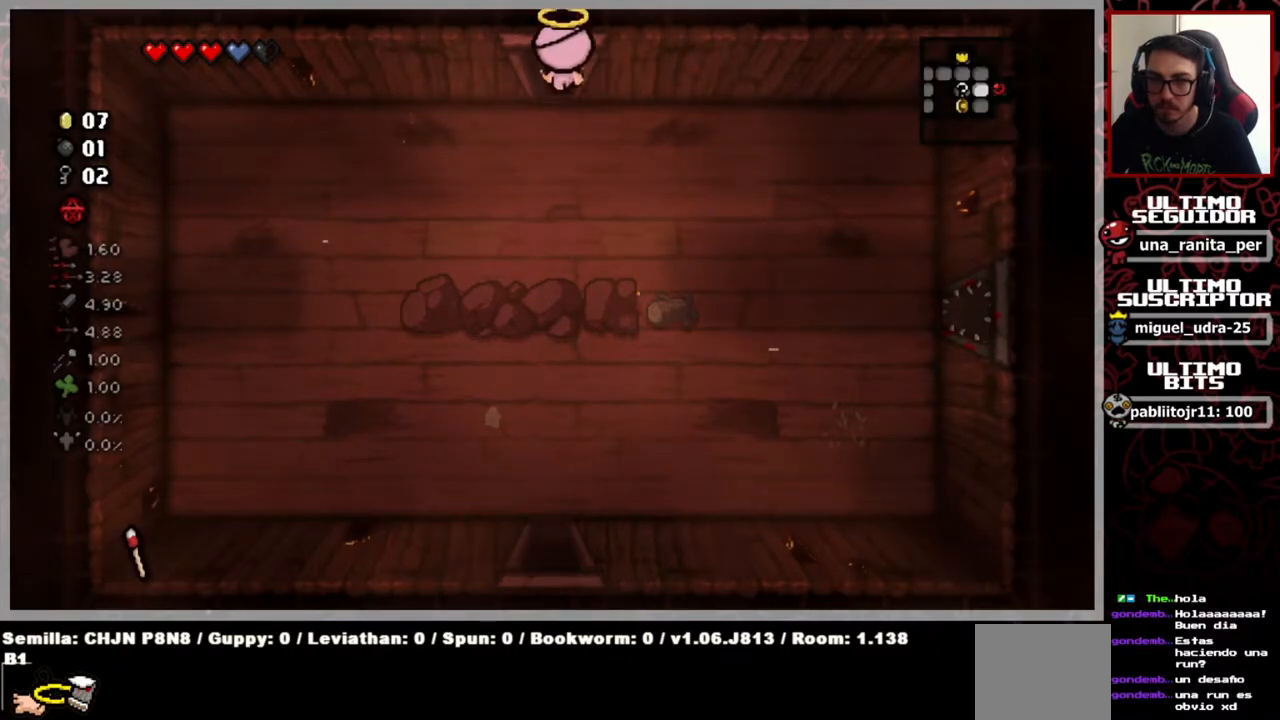
{"buttons": [], "left_stick": "up-left", "right_stick": "center", "events": []}
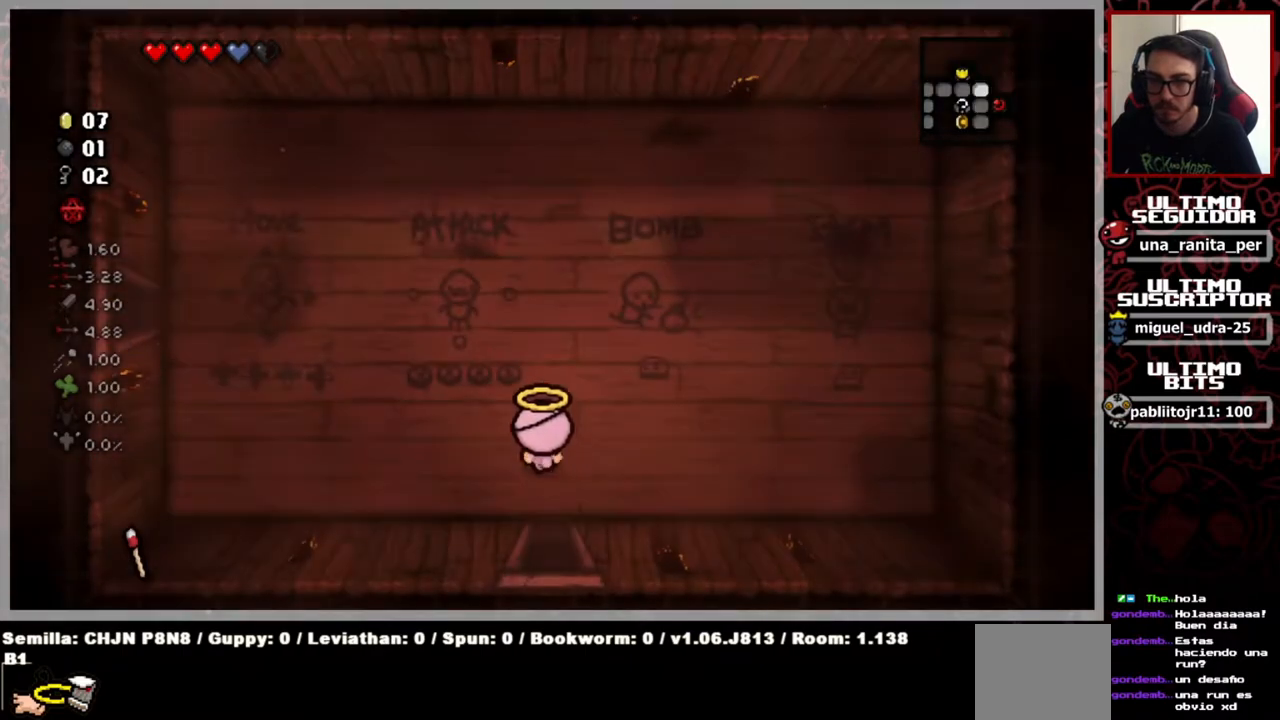
{"buttons": [], "left_stick": "left", "right_stick": "center", "events": [[334, "left_stick", "left"]]}
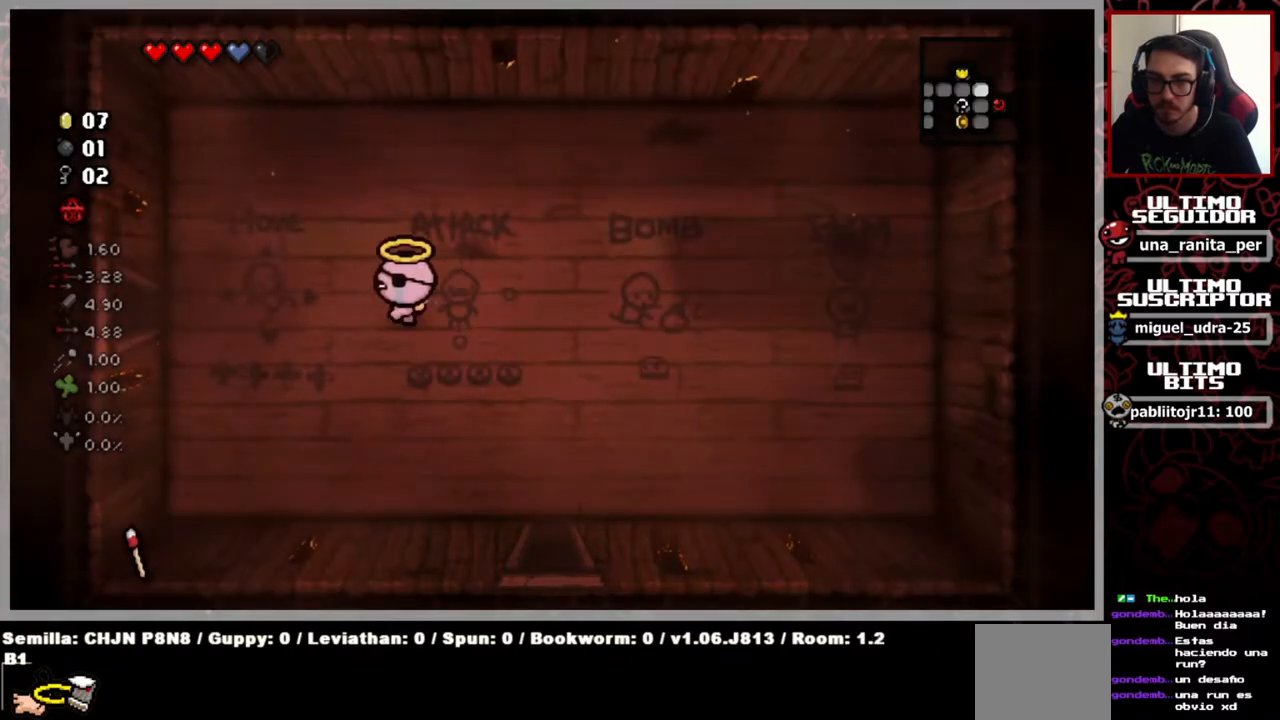
{"buttons": [], "left_stick": "left", "right_stick": "center", "events": []}
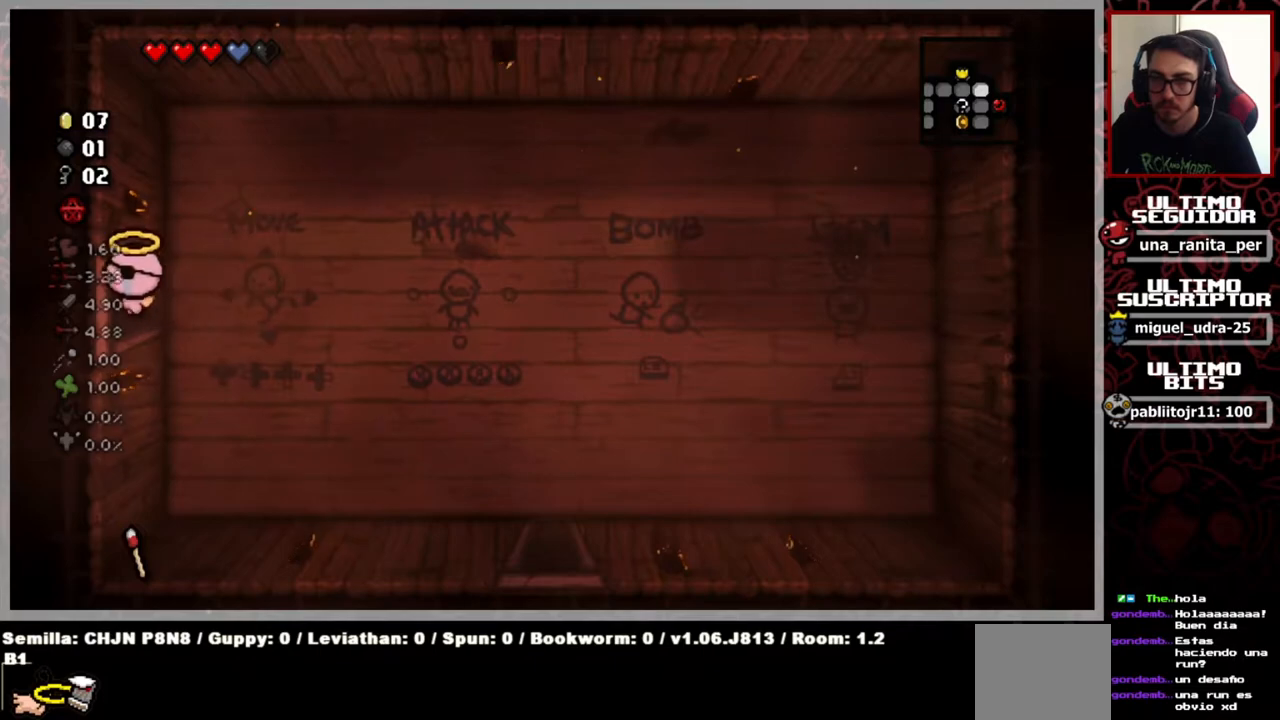
{"buttons": [], "left_stick": "left", "right_stick": "center", "events": []}
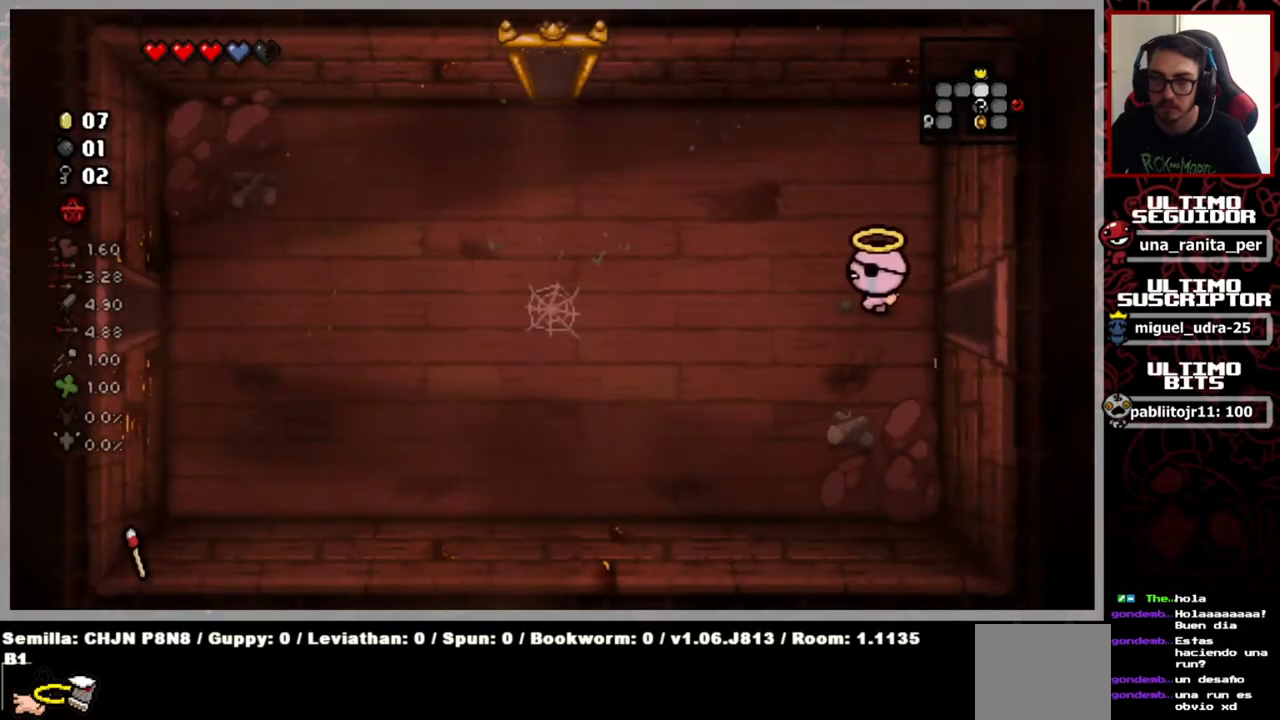
{"buttons": [], "left_stick": "left", "right_stick": "center", "events": []}
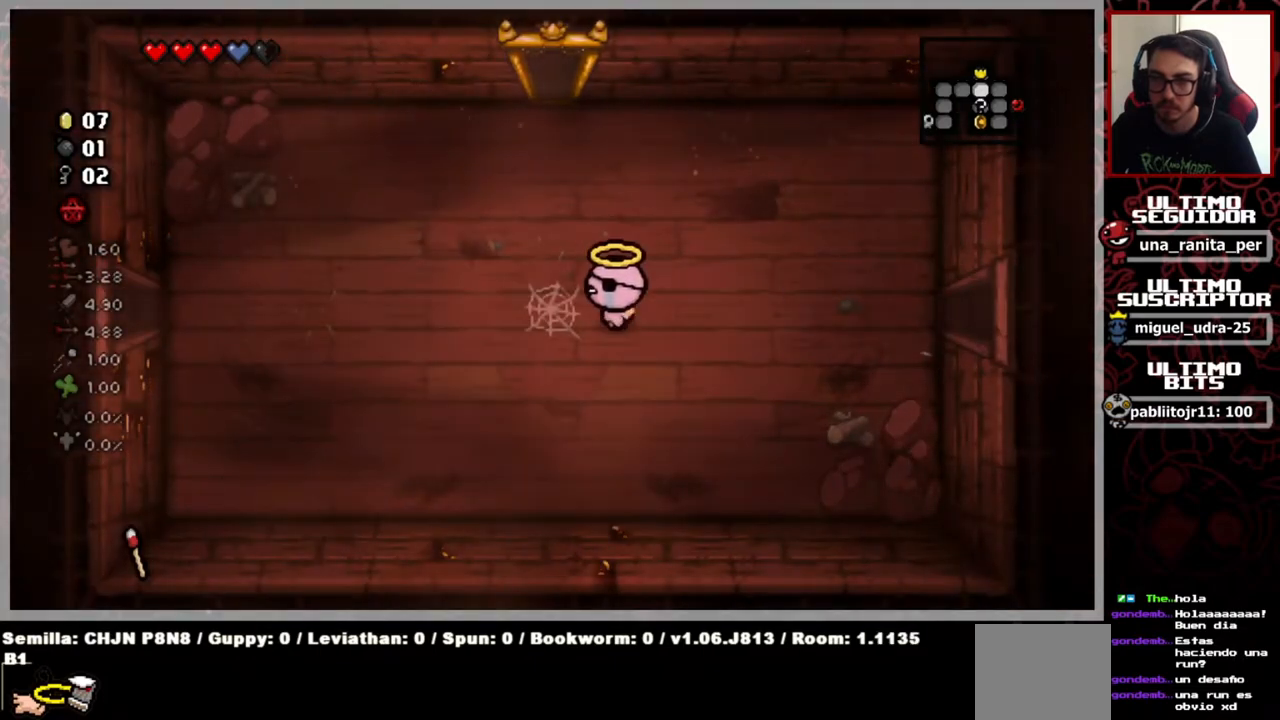
{"buttons": [], "left_stick": "left", "right_stick": "center", "events": []}
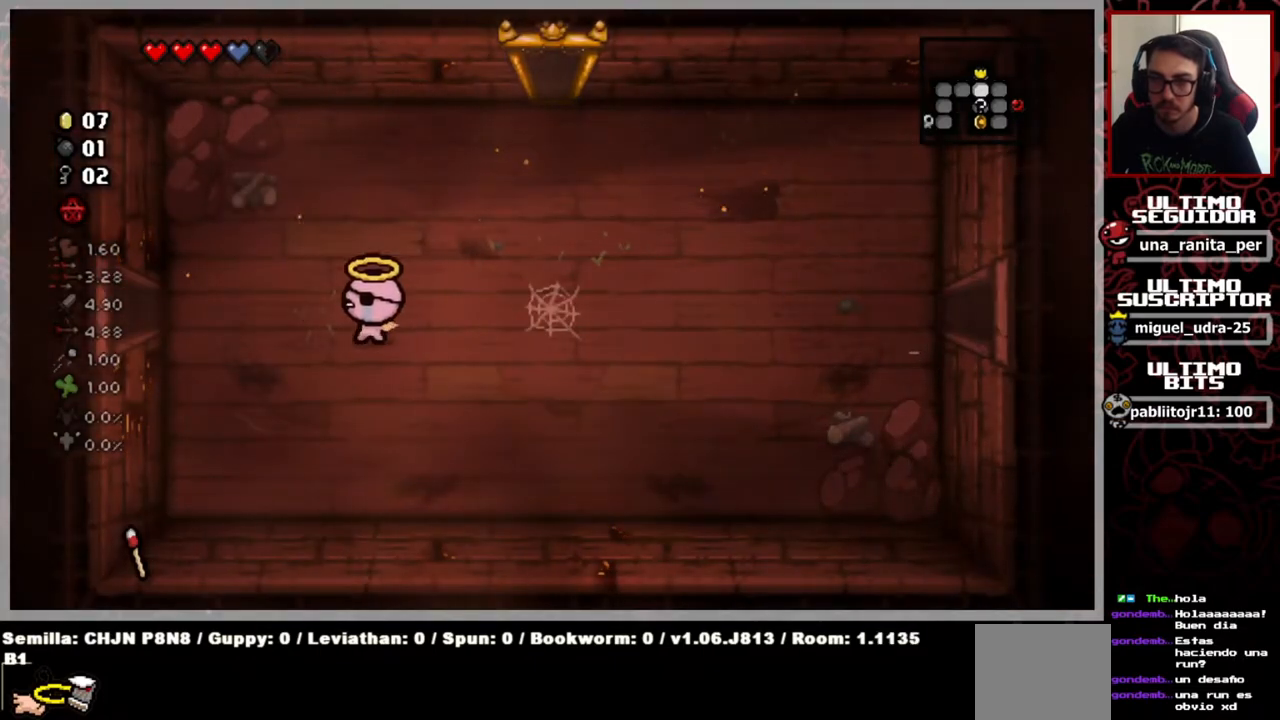
{"buttons": [], "left_stick": "left", "right_stick": "center", "events": []}
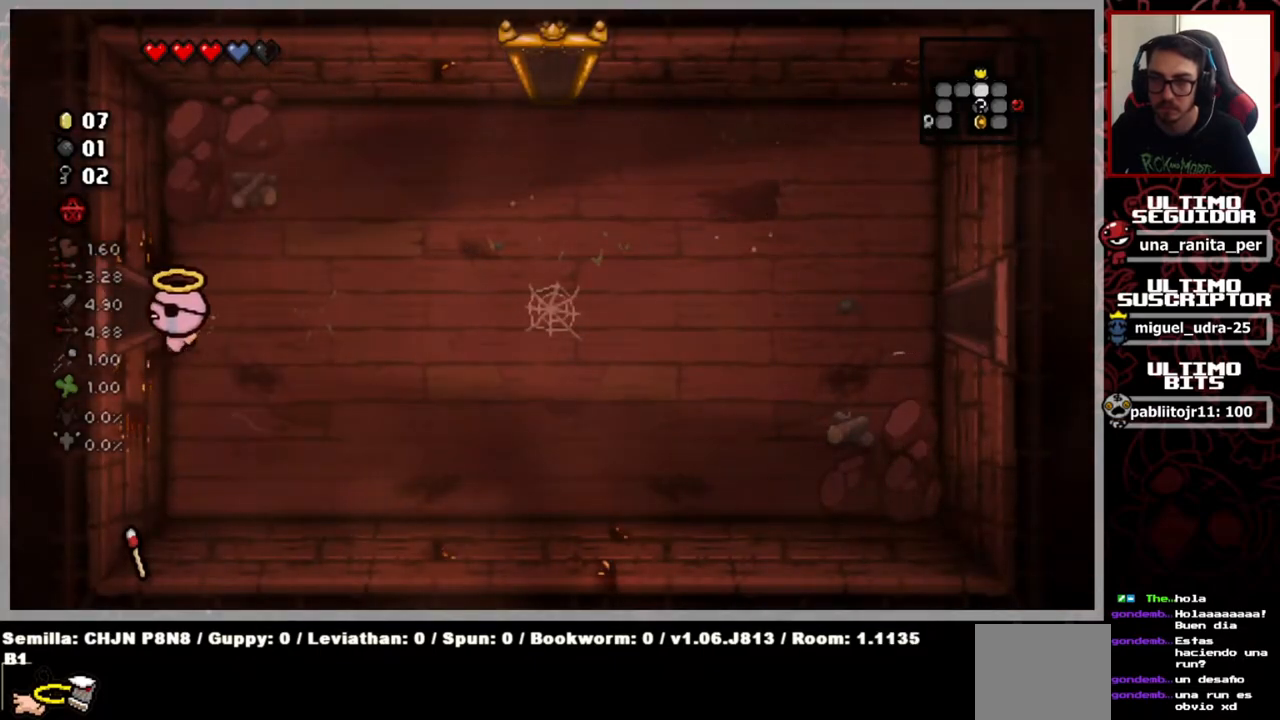
{"buttons": [], "left_stick": "left", "right_stick": "center", "events": []}
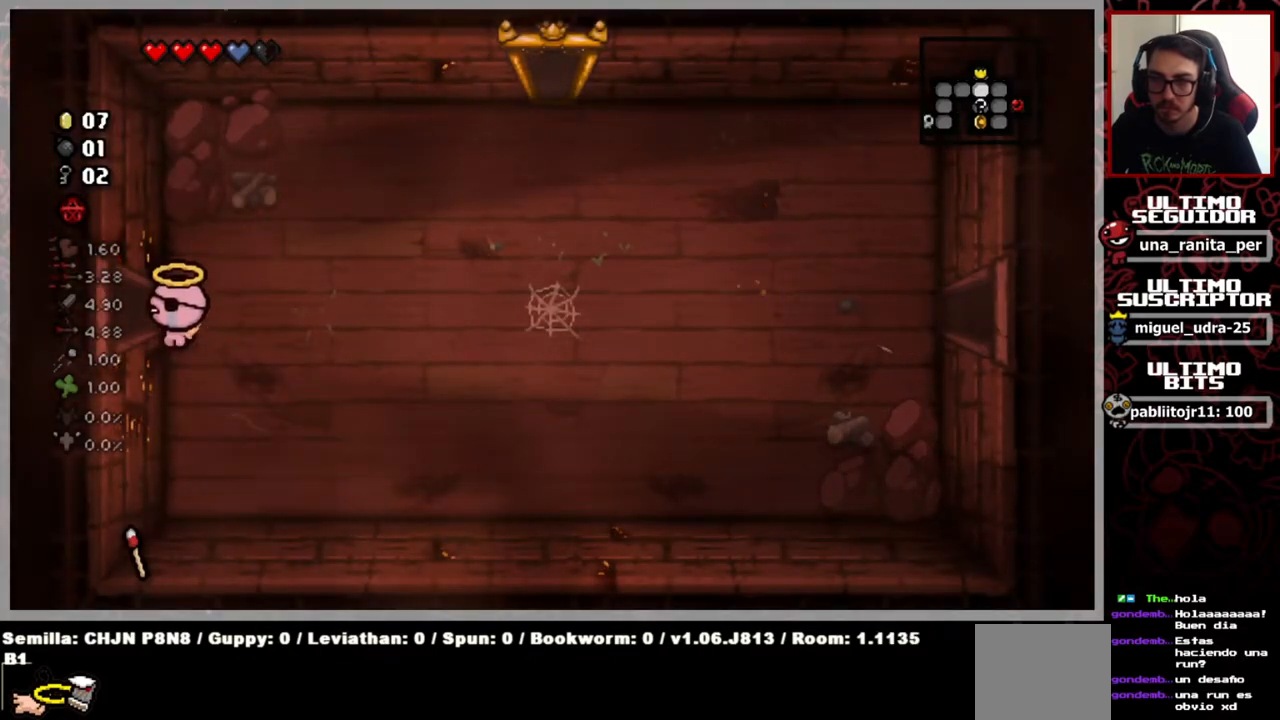
{"buttons": [], "left_stick": "left", "right_stick": "center", "events": [[234, "left_stick", "up-left"], [417, "left_stick", "left"]]}
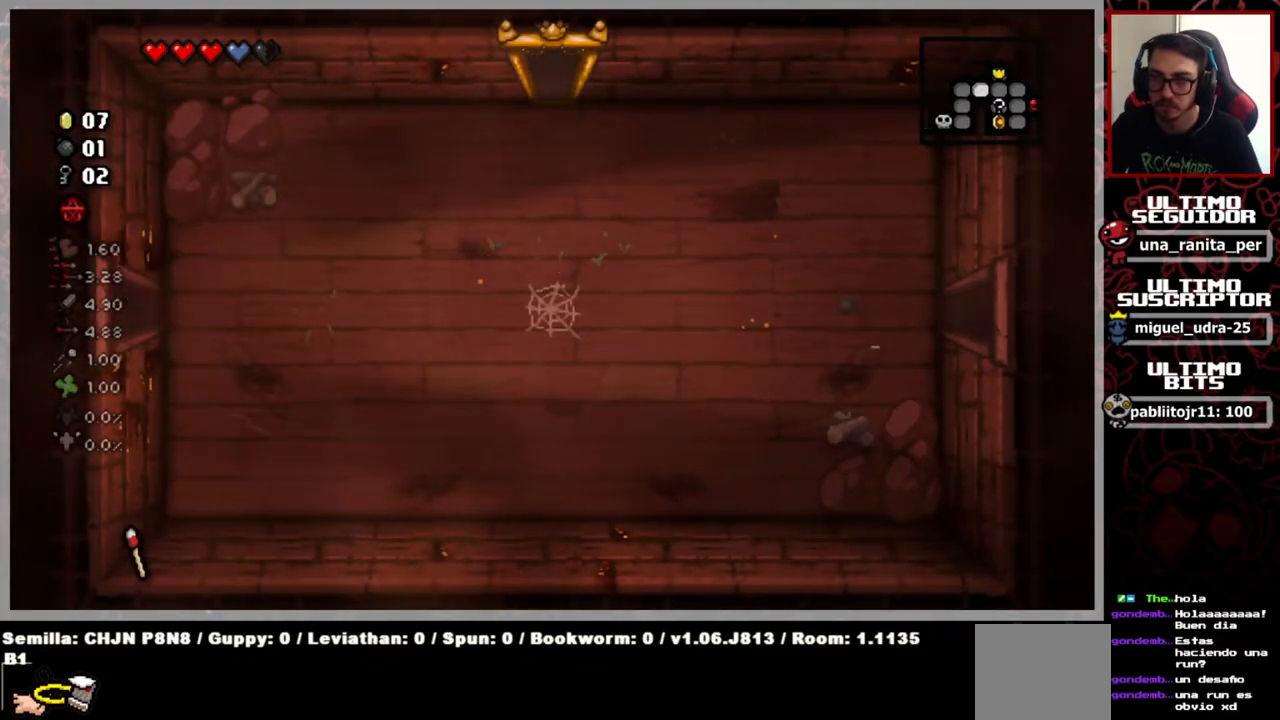
{"buttons": [], "left_stick": "left", "right_stick": "center", "events": []}
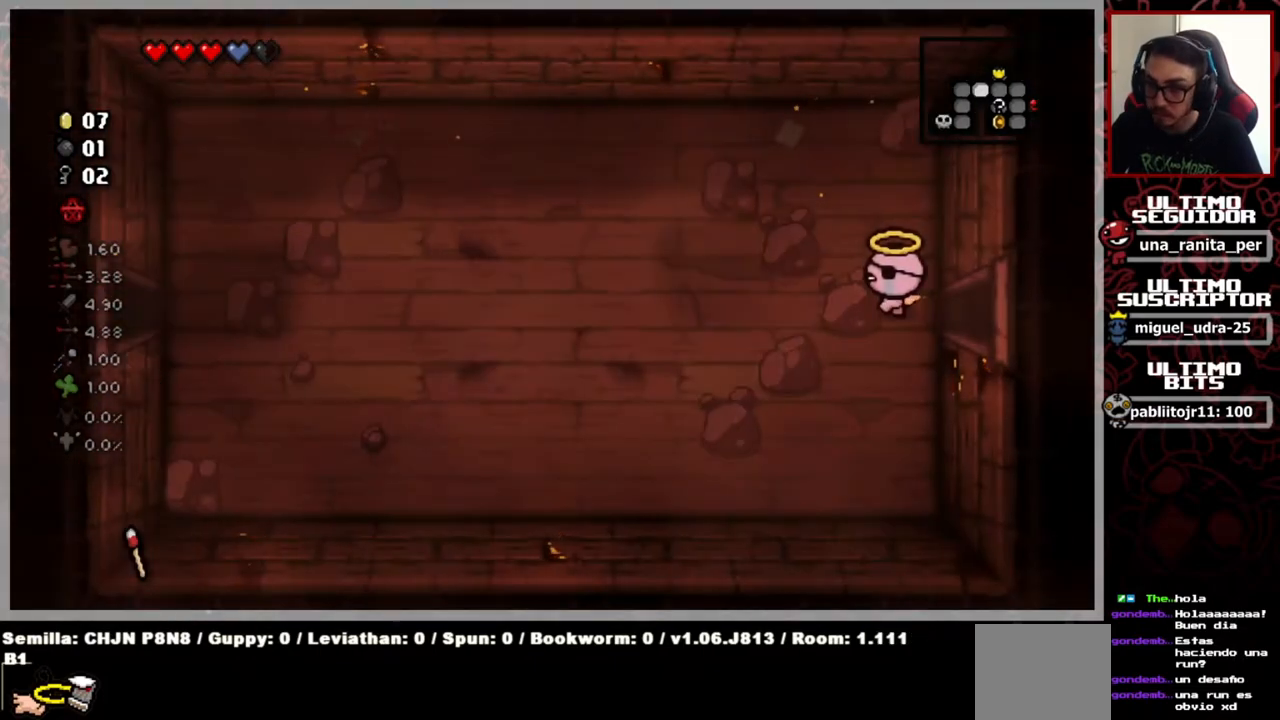
{"buttons": [], "left_stick": "down-left", "right_stick": "center", "events": [[234, "left_stick", "down-left"]]}
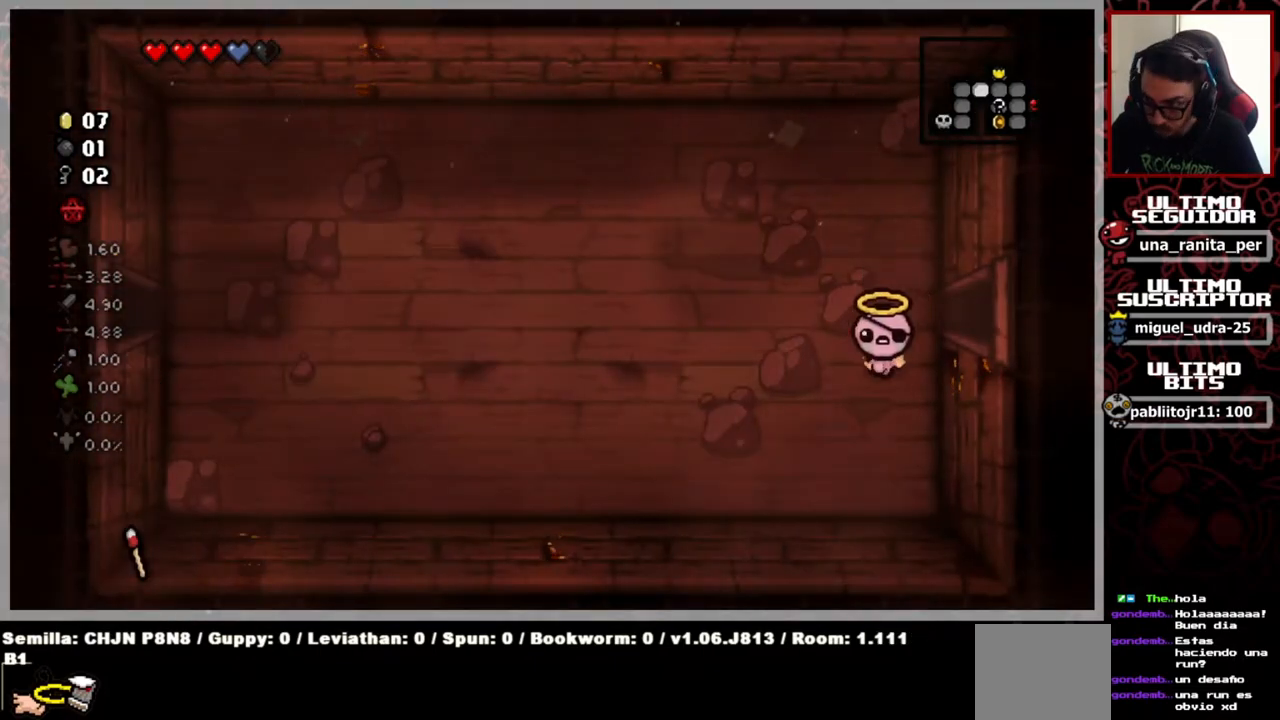
{"buttons": [], "left_stick": "down-left", "right_stick": "center", "events": []}
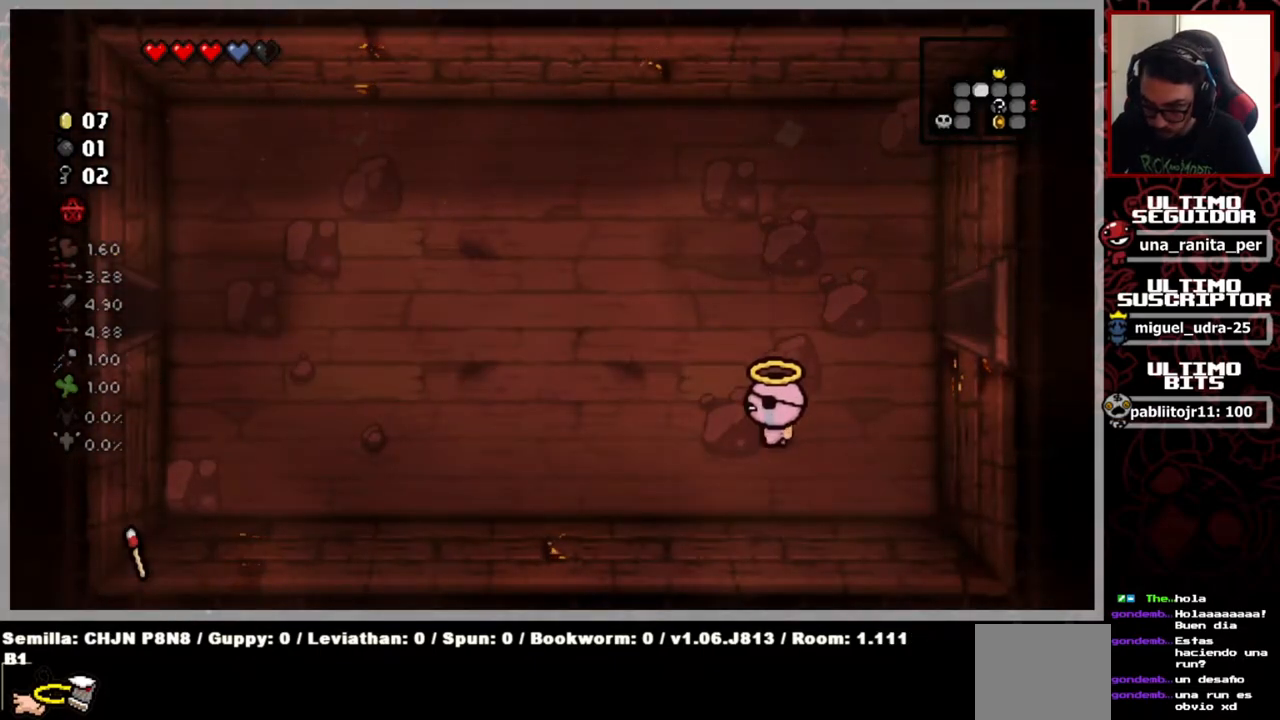
{"buttons": [], "left_stick": "left", "right_stick": "center", "events": [[384, "left_stick", "left"]]}
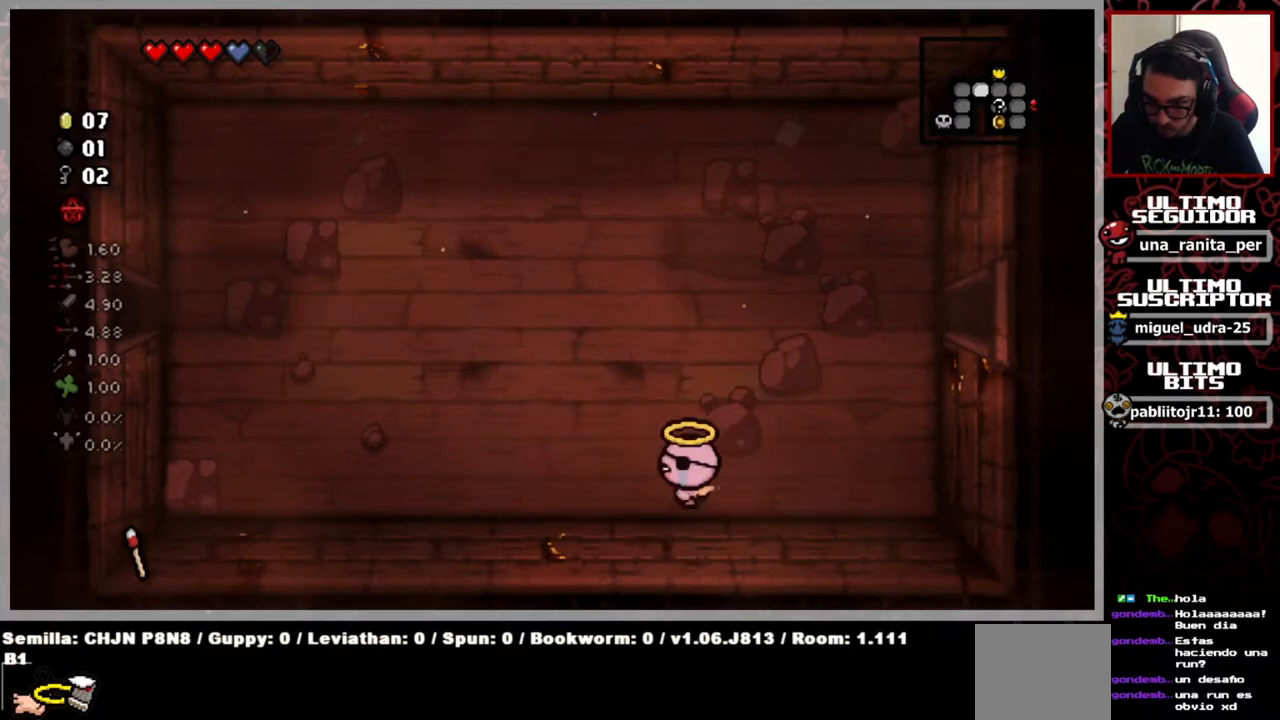
{"buttons": [], "left_stick": "up-left", "right_stick": "center", "events": [[451, "left_stick", "up-left"]]}
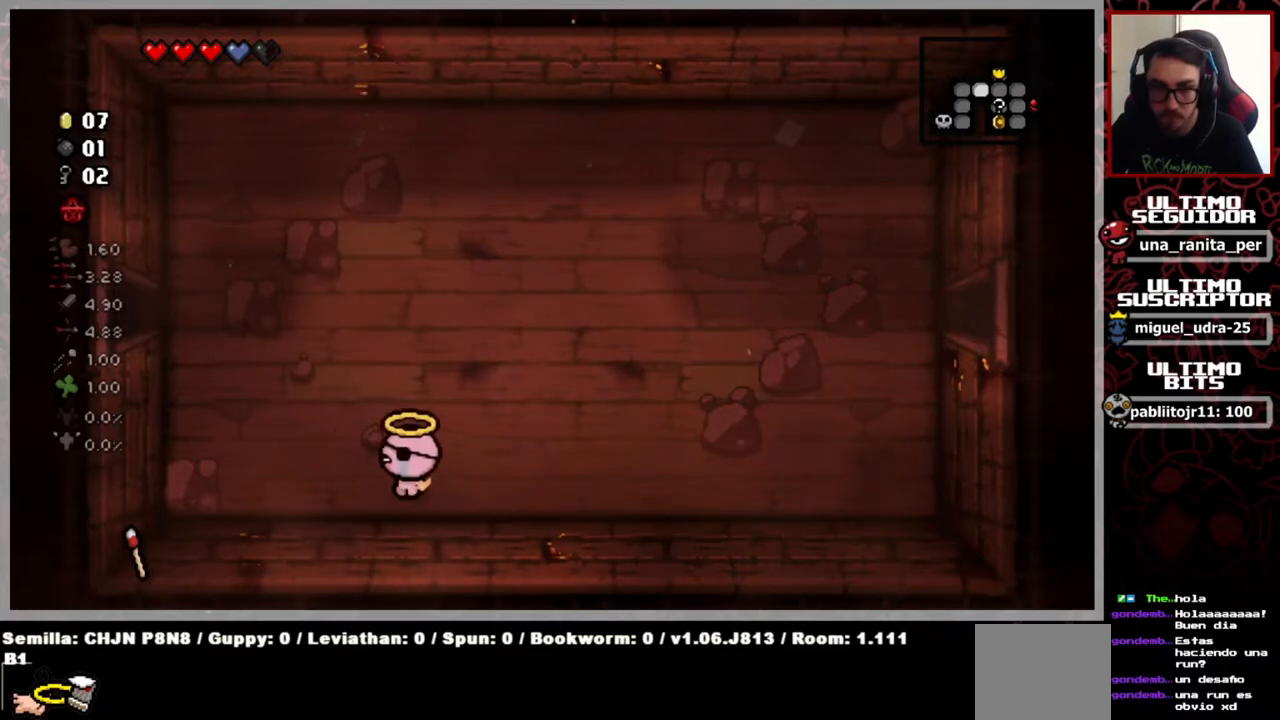
{"buttons": [], "left_stick": "up-left", "right_stick": "center", "events": []}
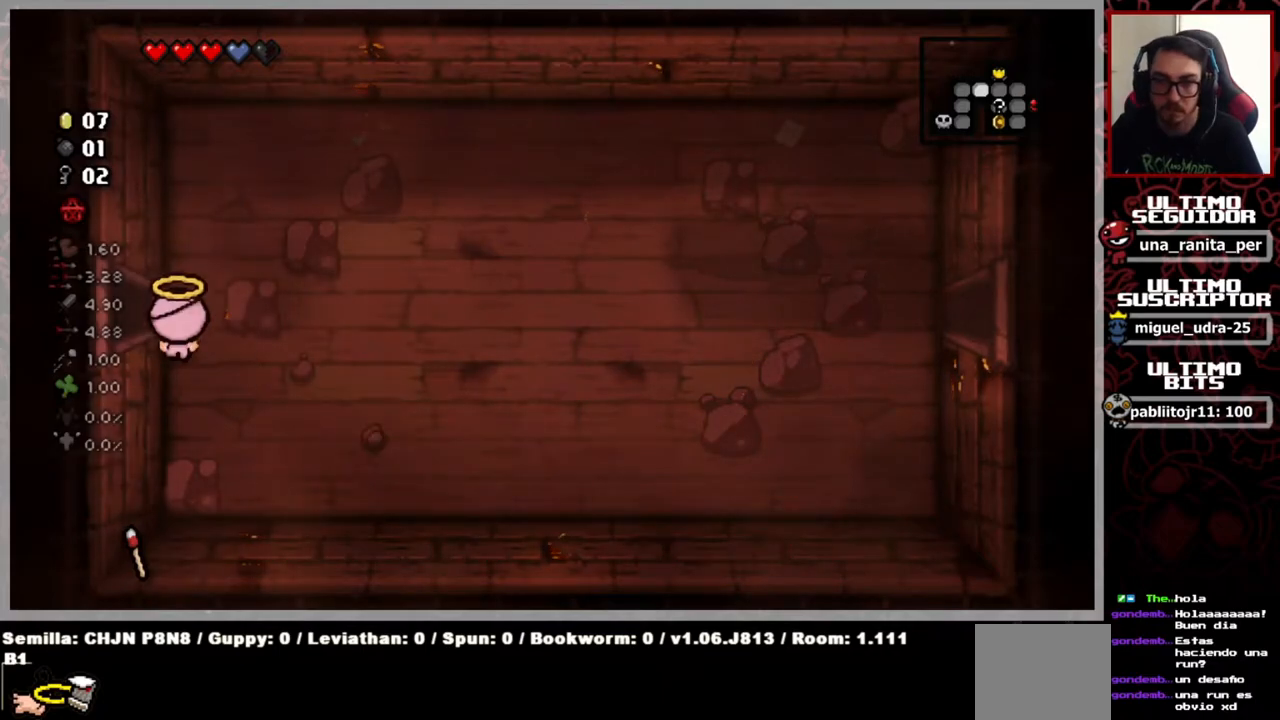
{"buttons": [], "left_stick": "left", "right_stick": "center", "events": [[151, "left_stick", "left"]]}
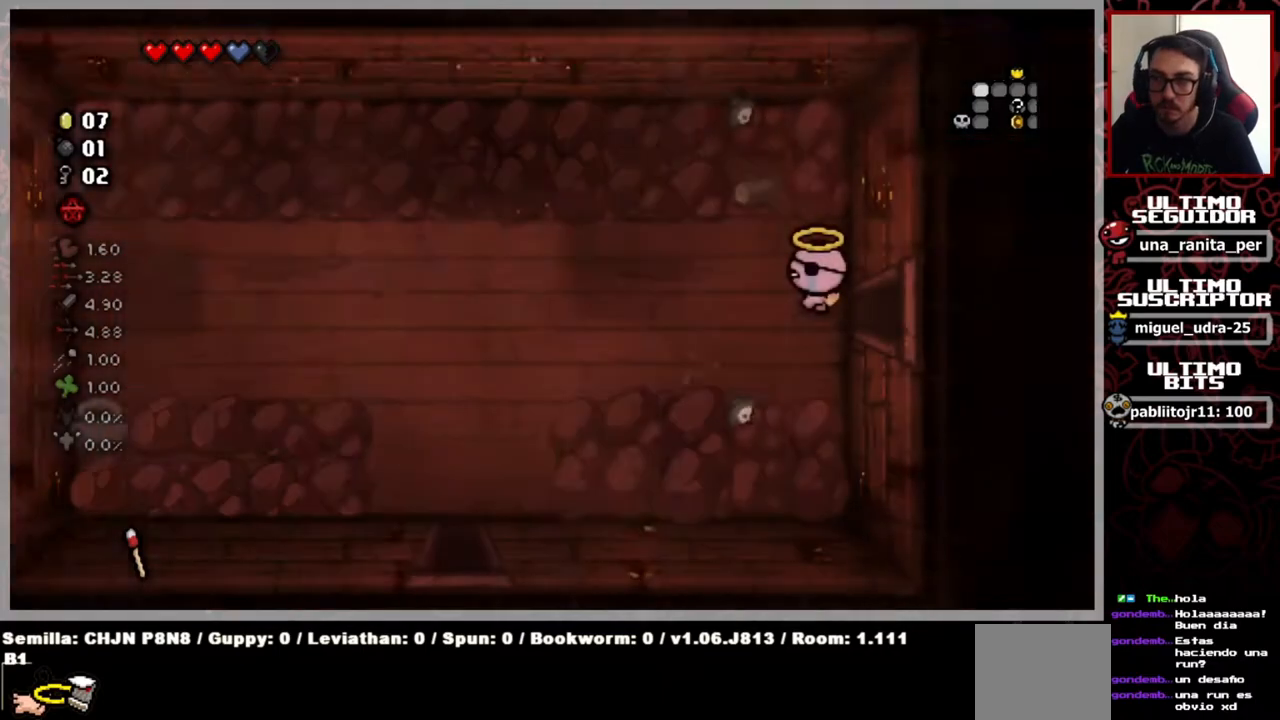
{"buttons": [], "left_stick": "left", "right_stick": "center", "events": []}
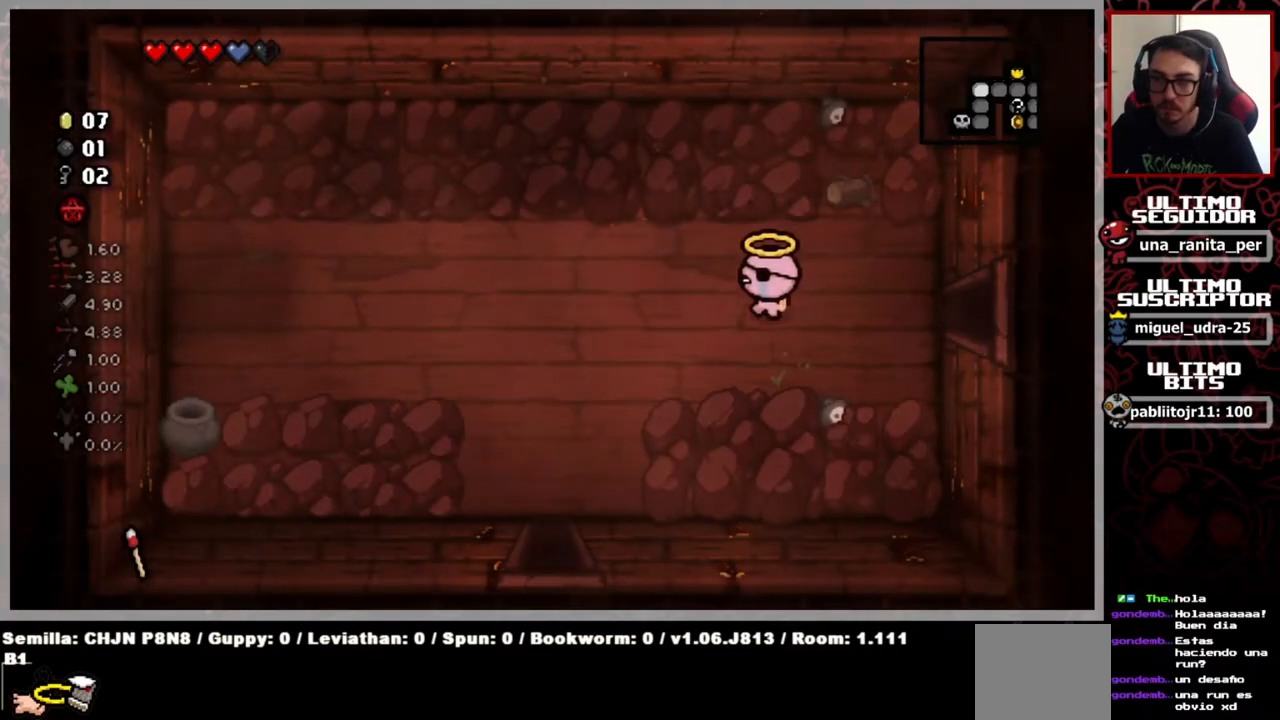
{"buttons": [], "left_stick": "down-left", "right_stick": "center", "events": [[134, "left_stick", "down-left"]]}
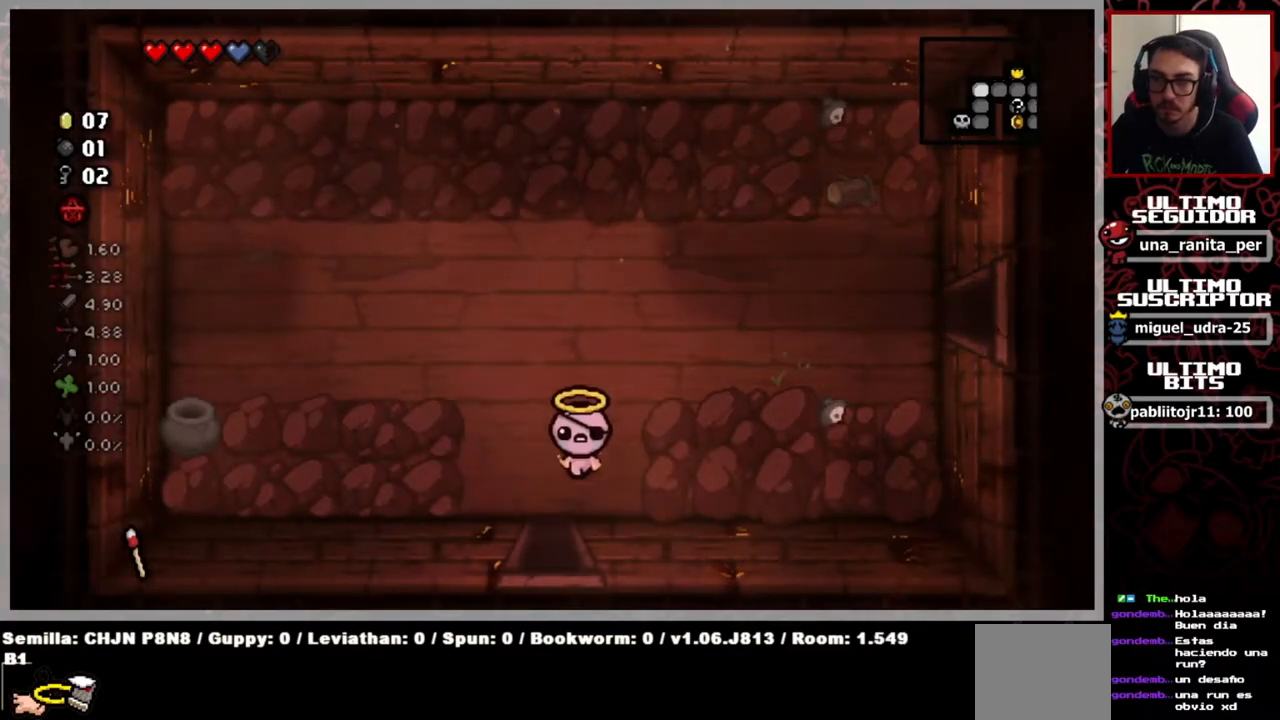
{"buttons": [], "left_stick": "center", "right_stick": "center", "events": [[300, "left_stick", "center"]]}
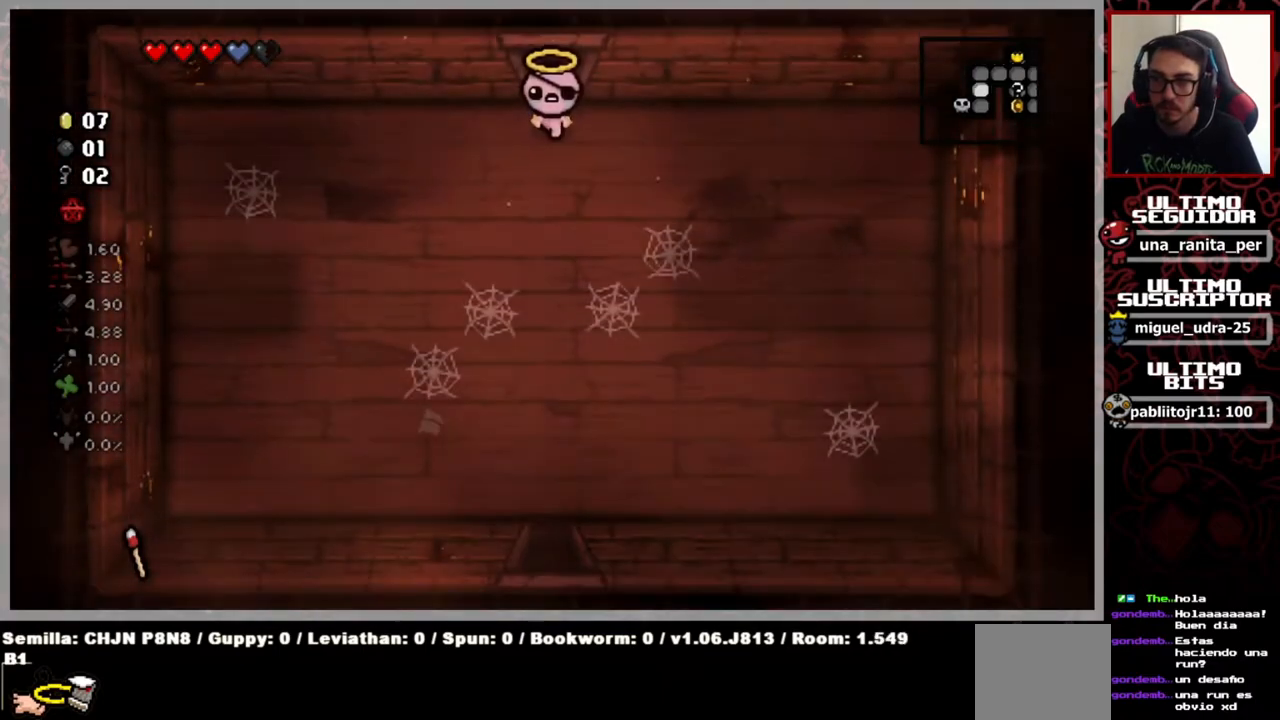
{"buttons": [], "left_stick": "up", "right_stick": "center", "events": [[151, "left_stick", "up"]]}
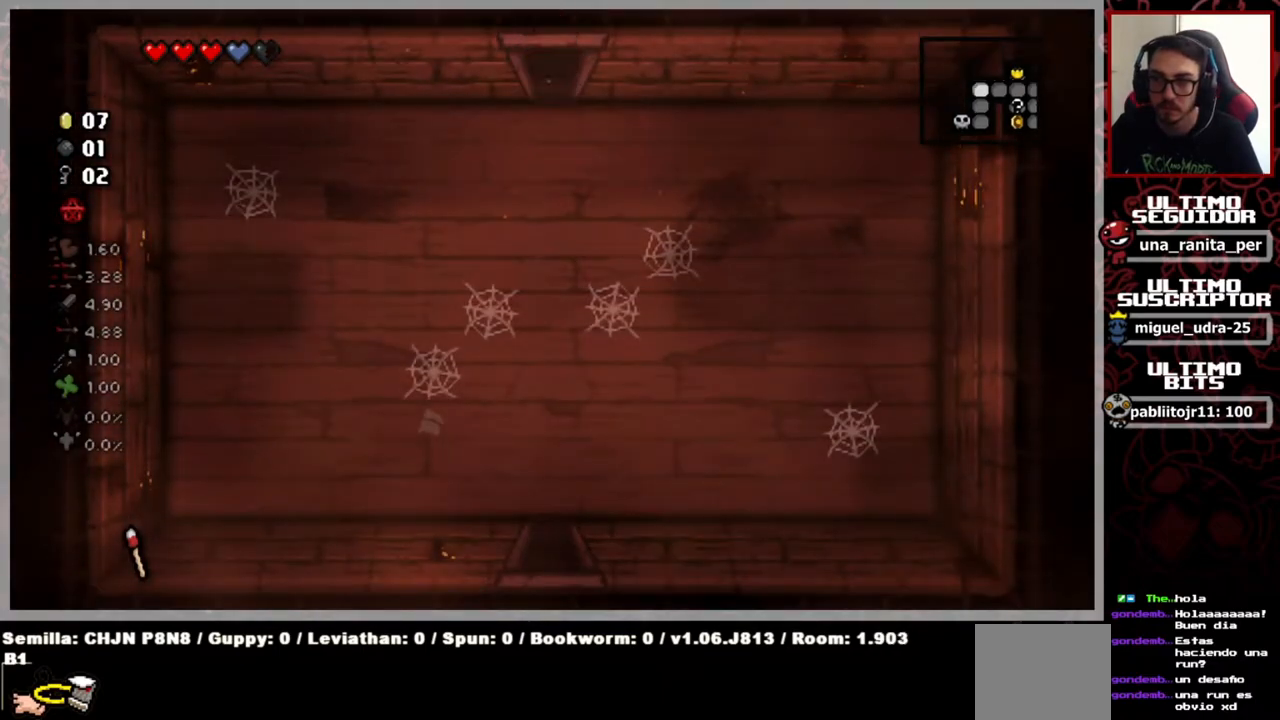
{"buttons": [], "left_stick": "up-left", "right_stick": "center", "events": [[83, "left_stick", "up-left"]]}
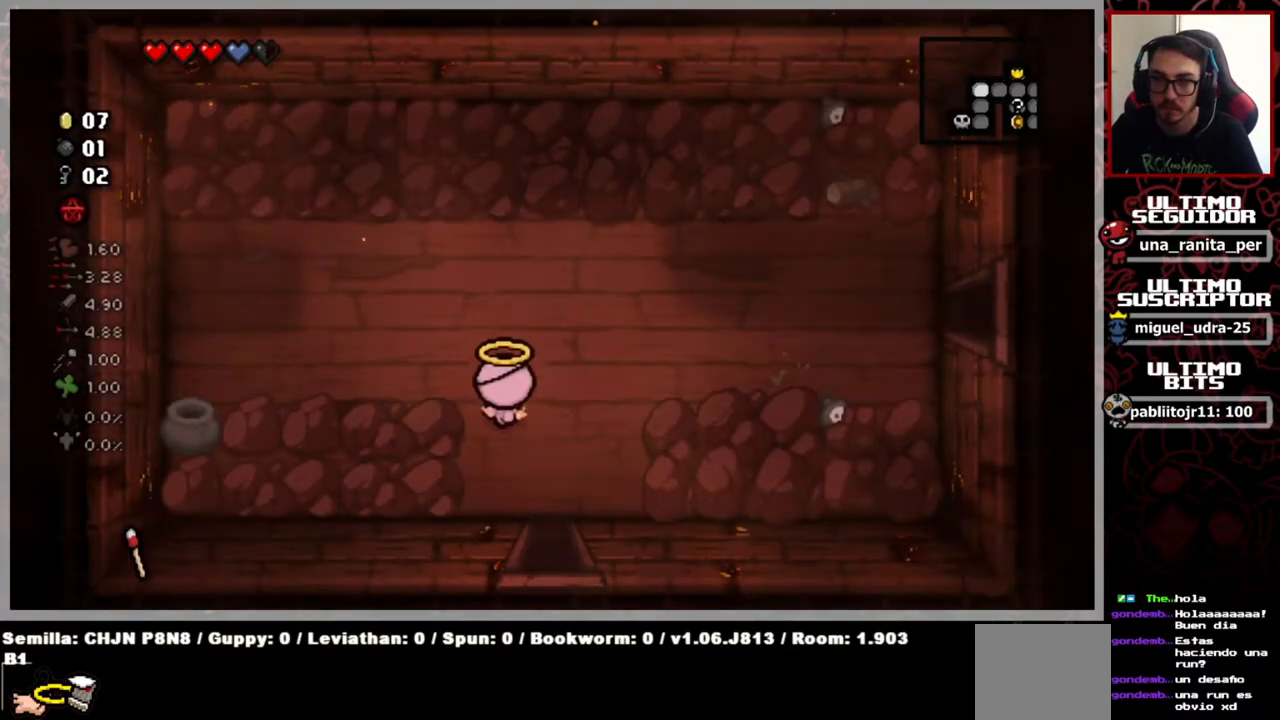
{"buttons": [], "left_stick": "left", "right_stick": "center", "events": [[184, "left_stick", "left"]]}
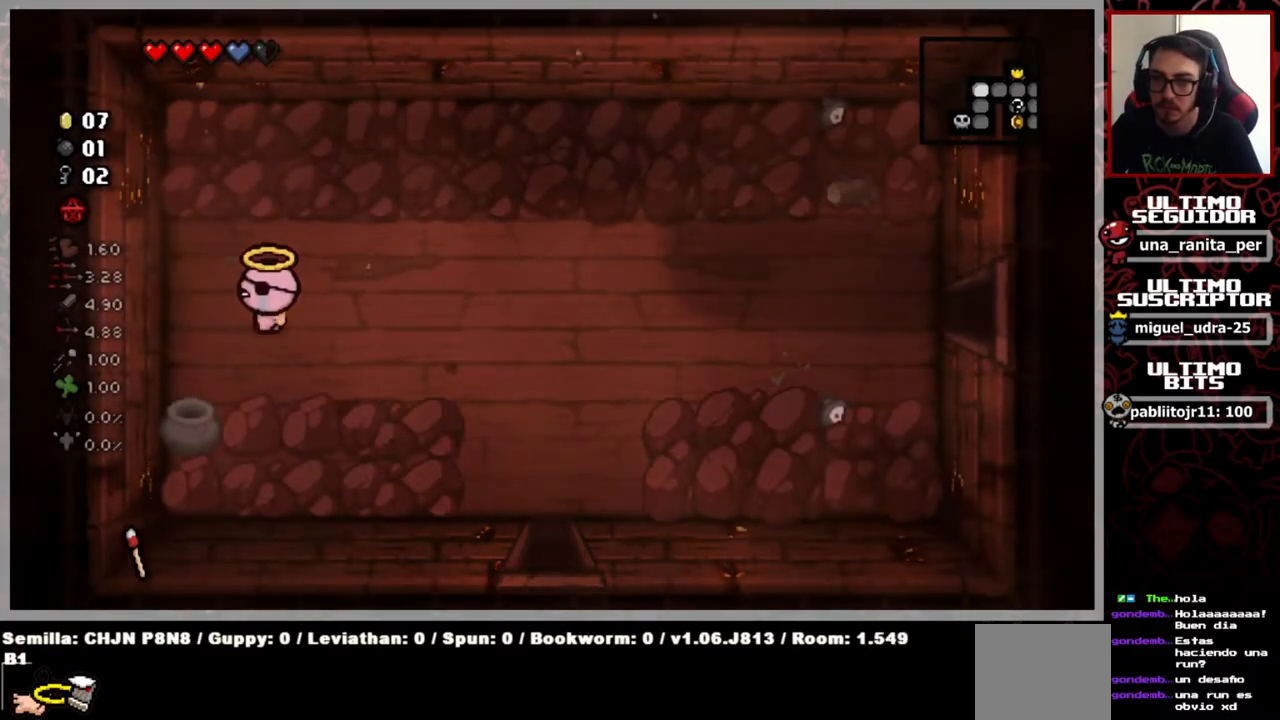
{"buttons": [], "left_stick": "right", "right_stick": "center", "events": [[200, "L1", "down"], [267, "L1", "up"], [267, "left_stick", "right"]]}
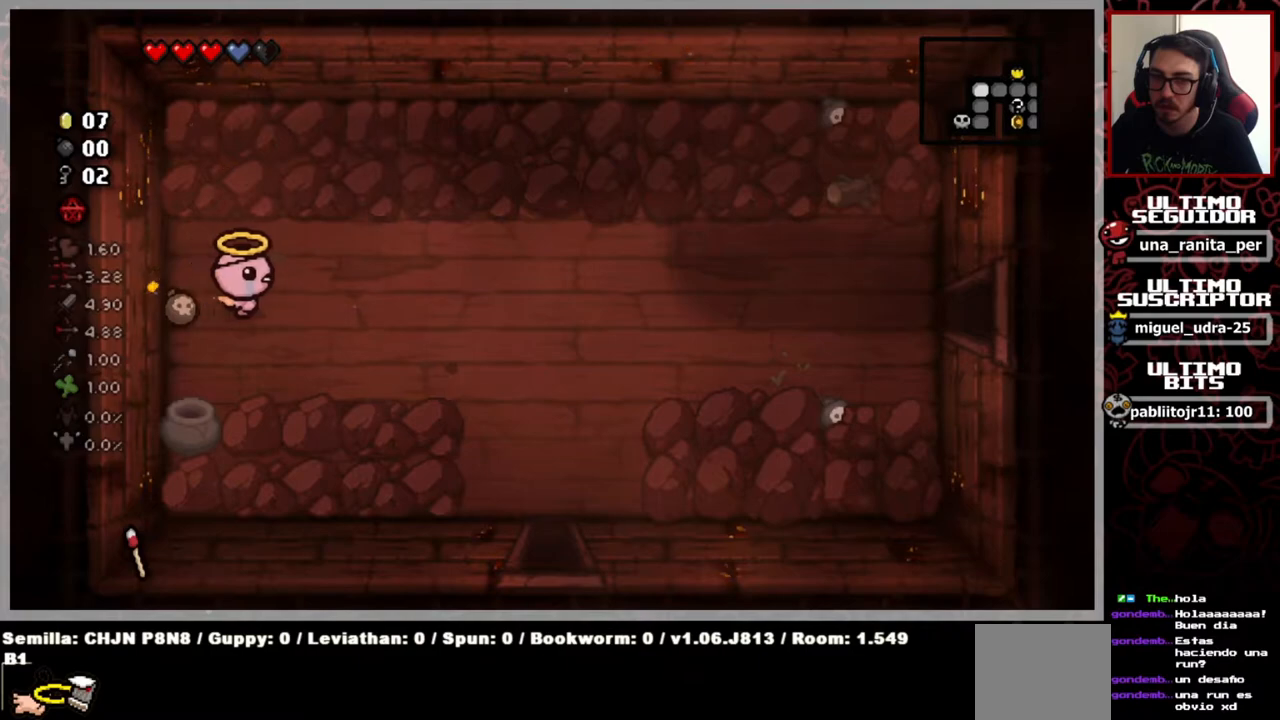
{"buttons": [], "left_stick": "right", "right_stick": "center", "events": []}
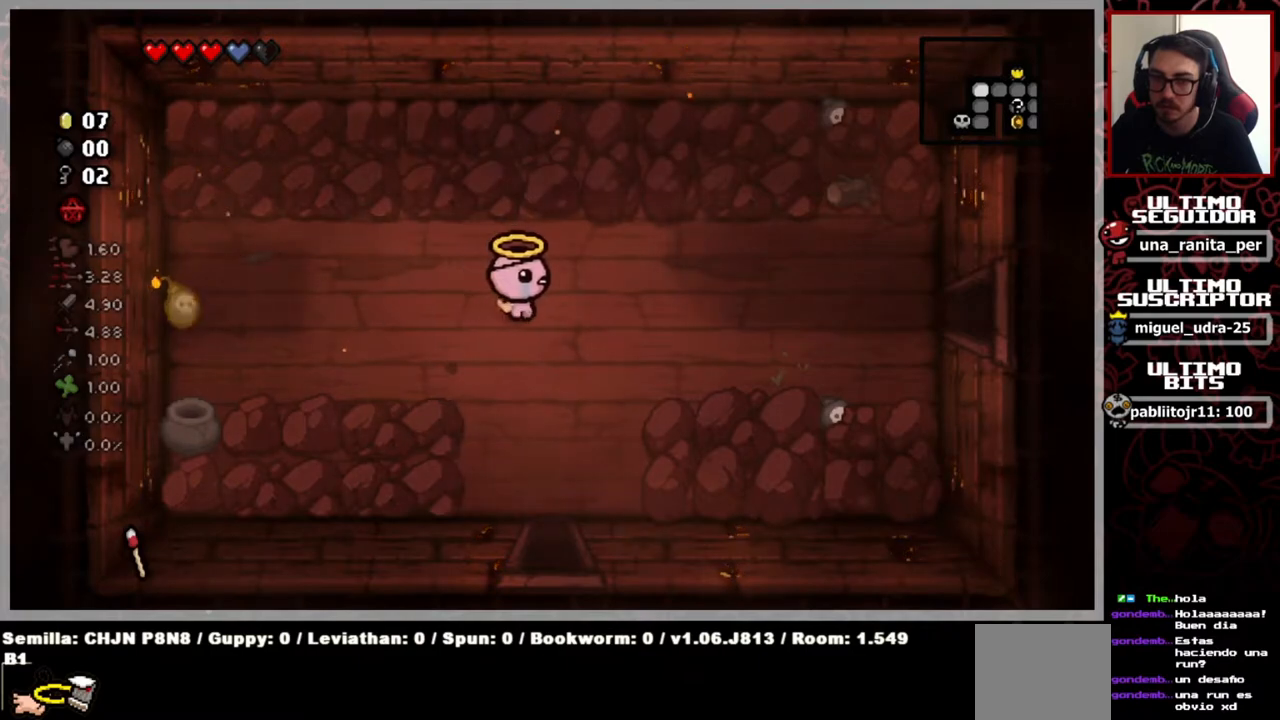
{"buttons": [], "left_stick": "center", "right_stick": "center", "events": [[167, "left_stick", "center"]]}
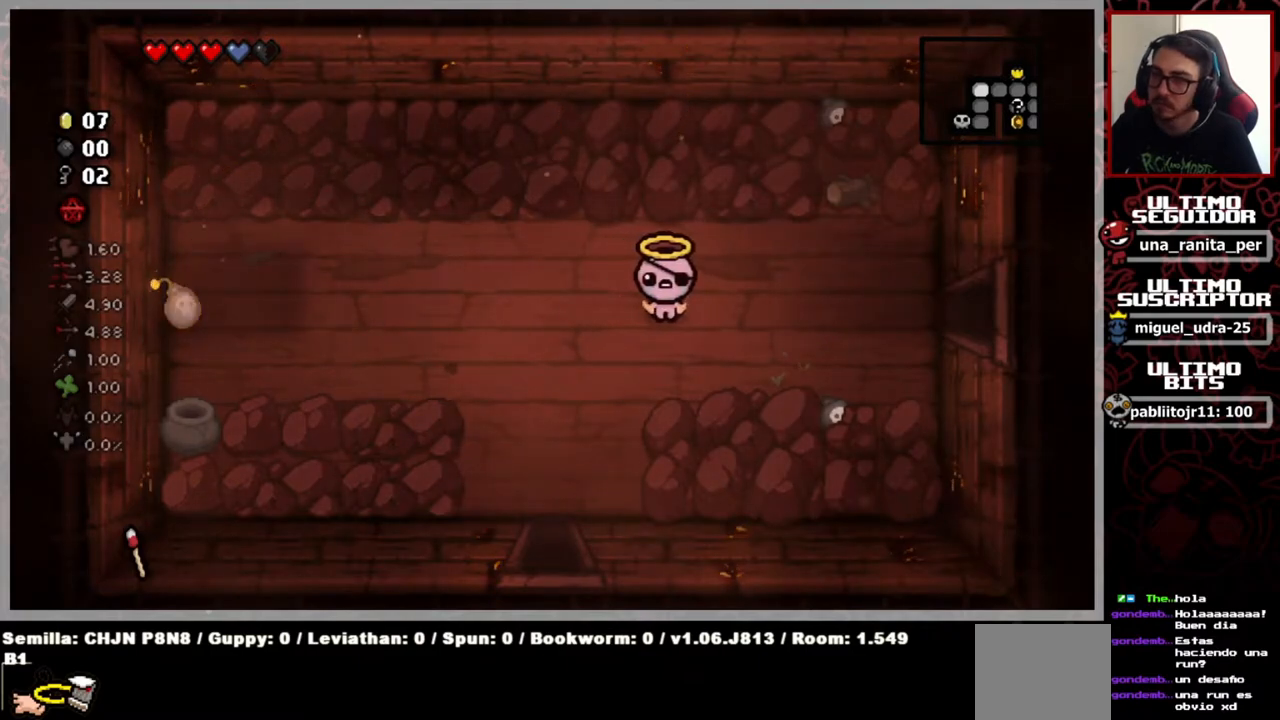
{"buttons": [], "left_stick": "left", "right_stick": "center", "events": [[418, "left_stick", "left"]]}
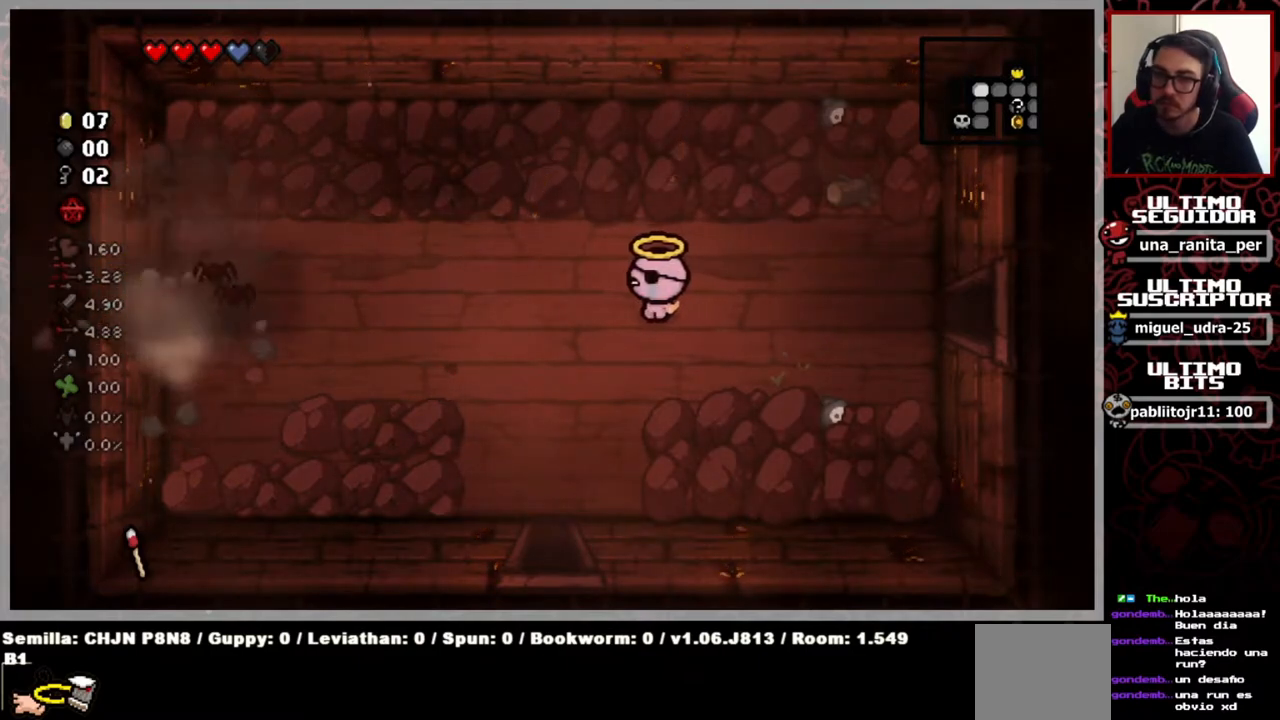
{"buttons": [], "left_stick": "right", "right_stick": "left", "events": [[334, "left_stick", "center"], [334, "right_stick", "left"], [500, "left_stick", "right"]]}